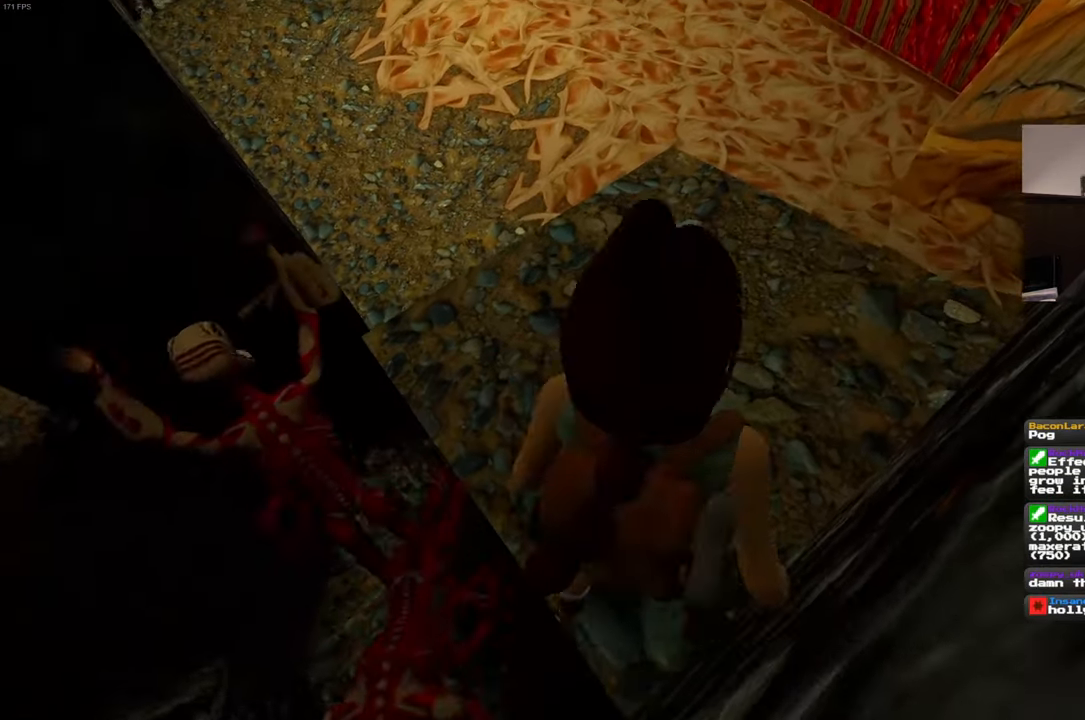
Gameplay with a controller (PlayStation layout); each line is a JSON object with the inputs held at the frame after it (dt_ms = milliseconds from this image to that frame). "events" lists button and stick changes between this image and that frame as [ms after this image, input, new state], when the widget could be followed in between. Not read: L3 R3 START.
{"dt_ms": 500, "buttons": [], "left_stick": "center", "right_stick": "left", "events": [[50, "left_stick", "center"], [283, "right_stick", "down-left"], [350, "right_stick", "left"]]}
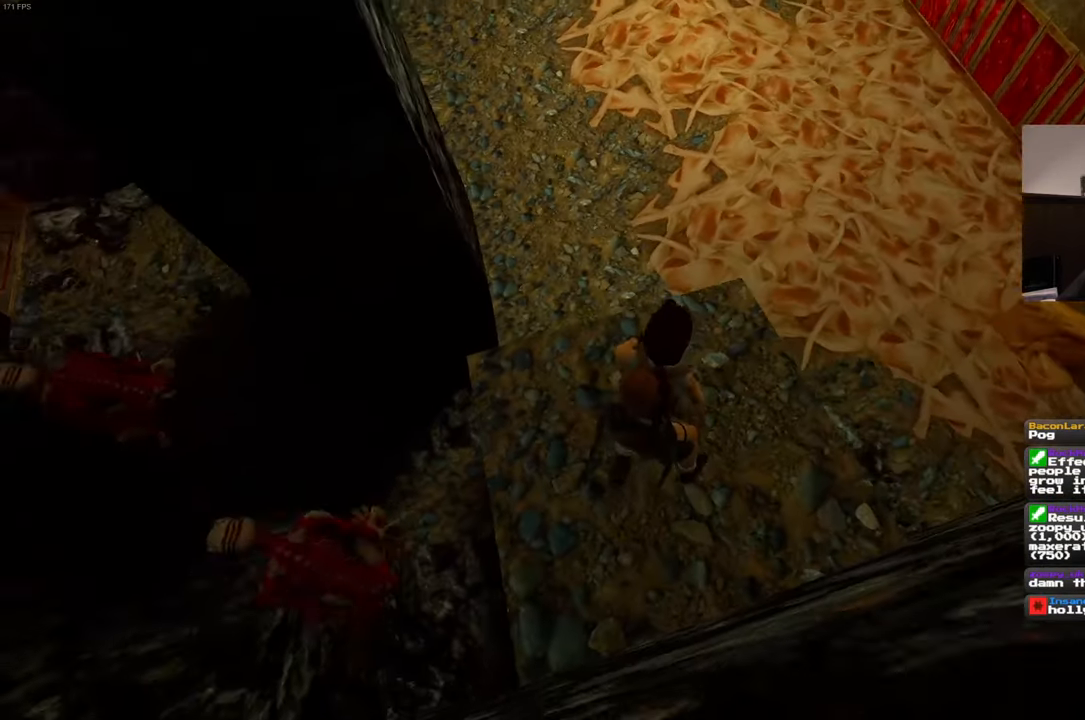
{"dt_ms": 500, "buttons": [], "left_stick": "center", "right_stick": "center", "events": [[150, "right_stick", "center"]]}
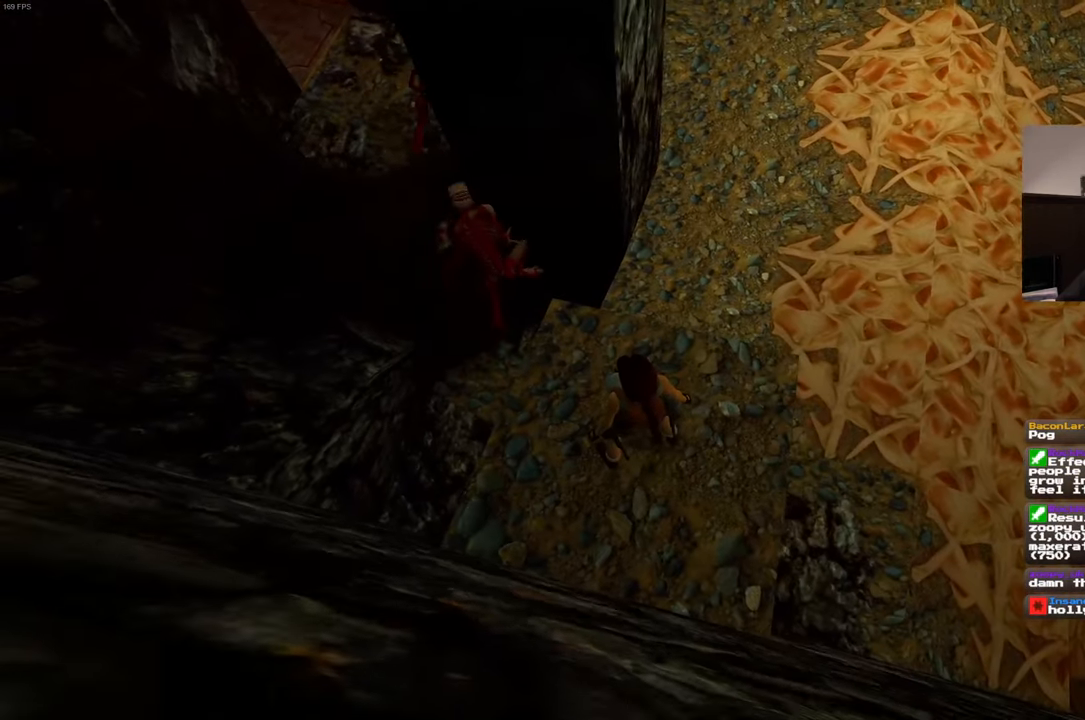
{"dt_ms": 500, "buttons": [], "left_stick": "center", "right_stick": "center", "events": [[17, "L2", "down"], [167, "R2", "down"], [317, "L2", "up"], [367, "R2", "up"]]}
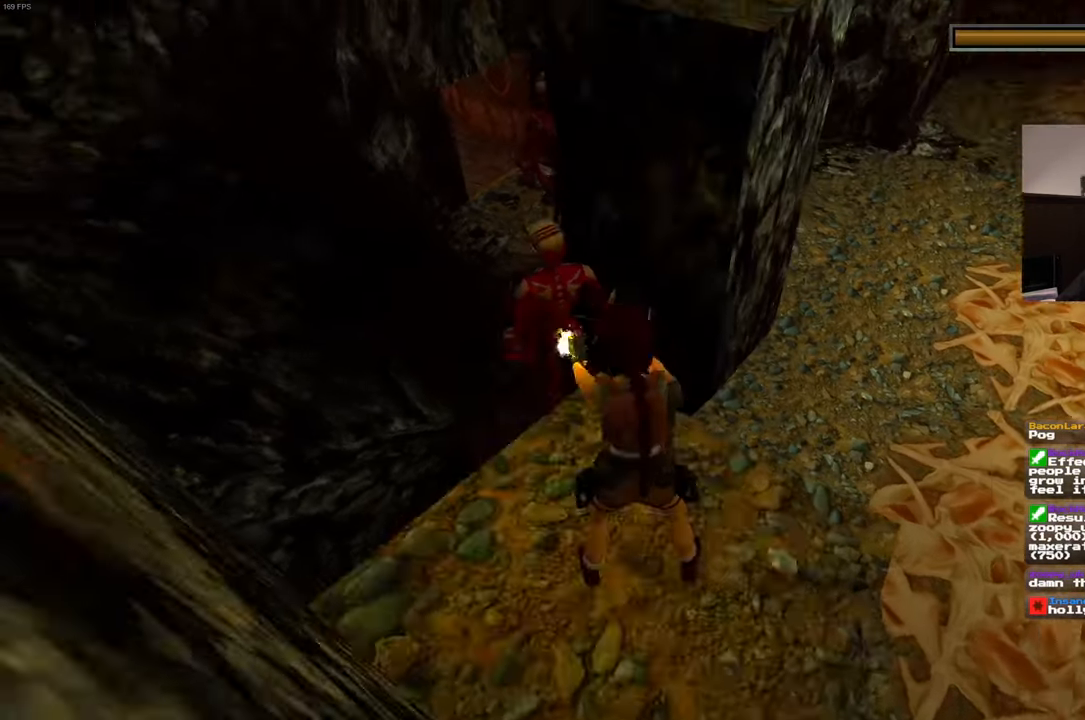
{"dt_ms": 500, "buttons": [], "left_stick": "center", "right_stick": "center", "events": [[250, "L2", "down"], [250, "R2", "down"], [367, "L2", "up"], [367, "R2", "up"]]}
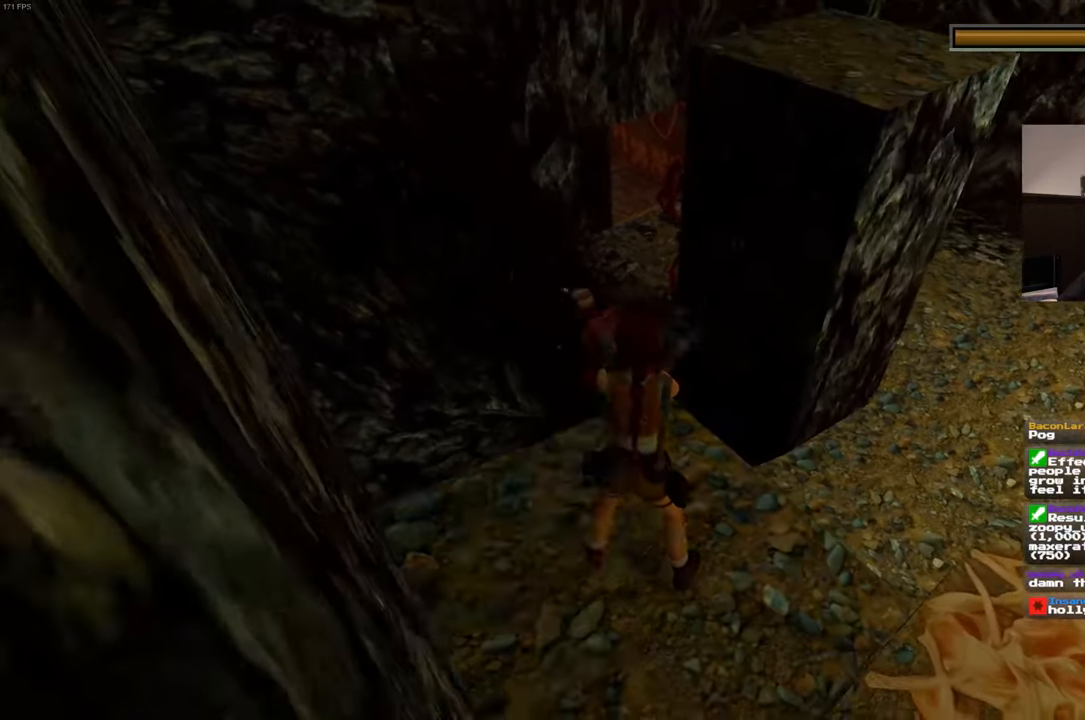
{"dt_ms": 500, "buttons": [], "left_stick": "center", "right_stick": "center", "events": []}
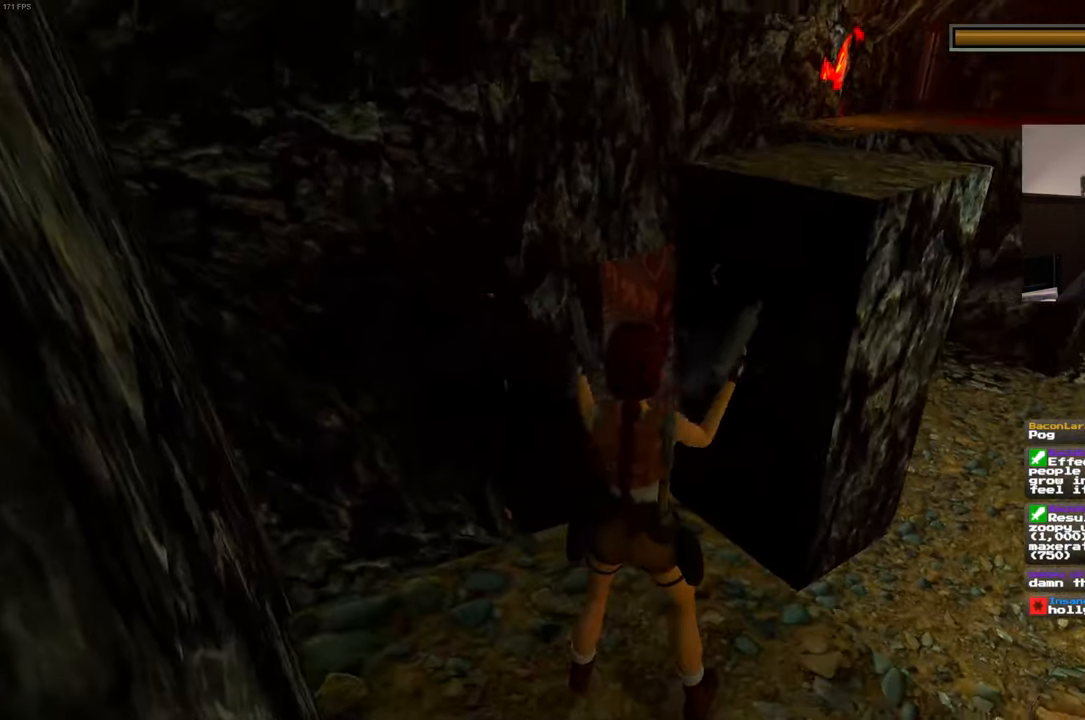
{"dt_ms": 500, "buttons": [], "left_stick": "center", "right_stick": "center", "events": []}
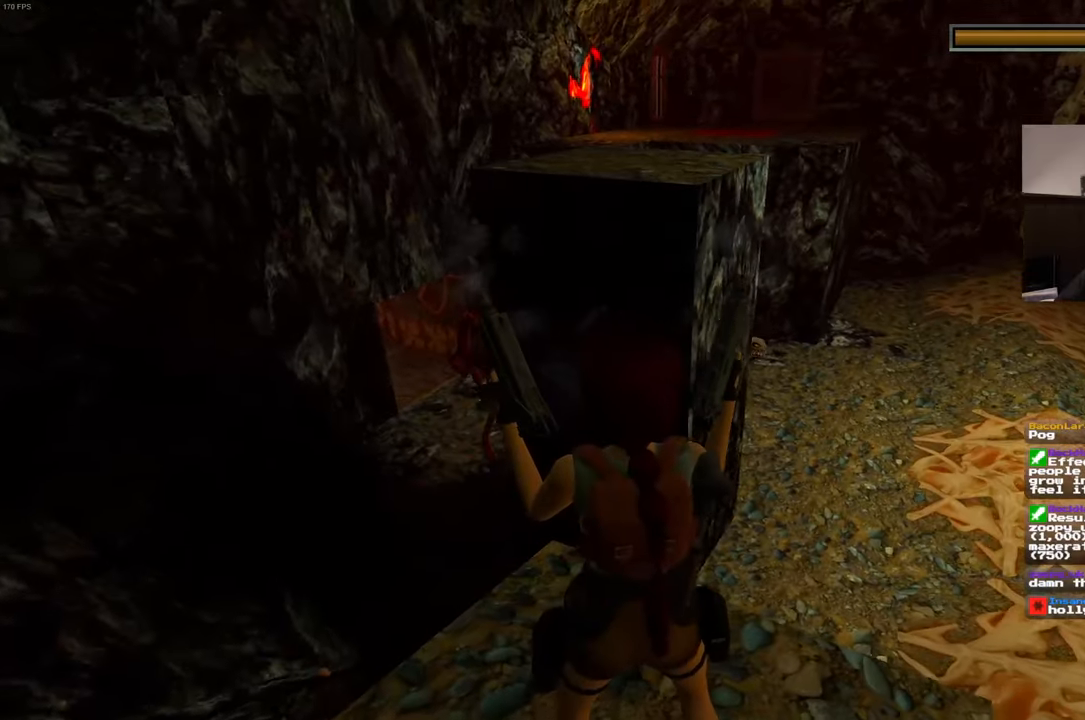
{"dt_ms": 500, "buttons": [], "left_stick": "center", "right_stick": "center"}
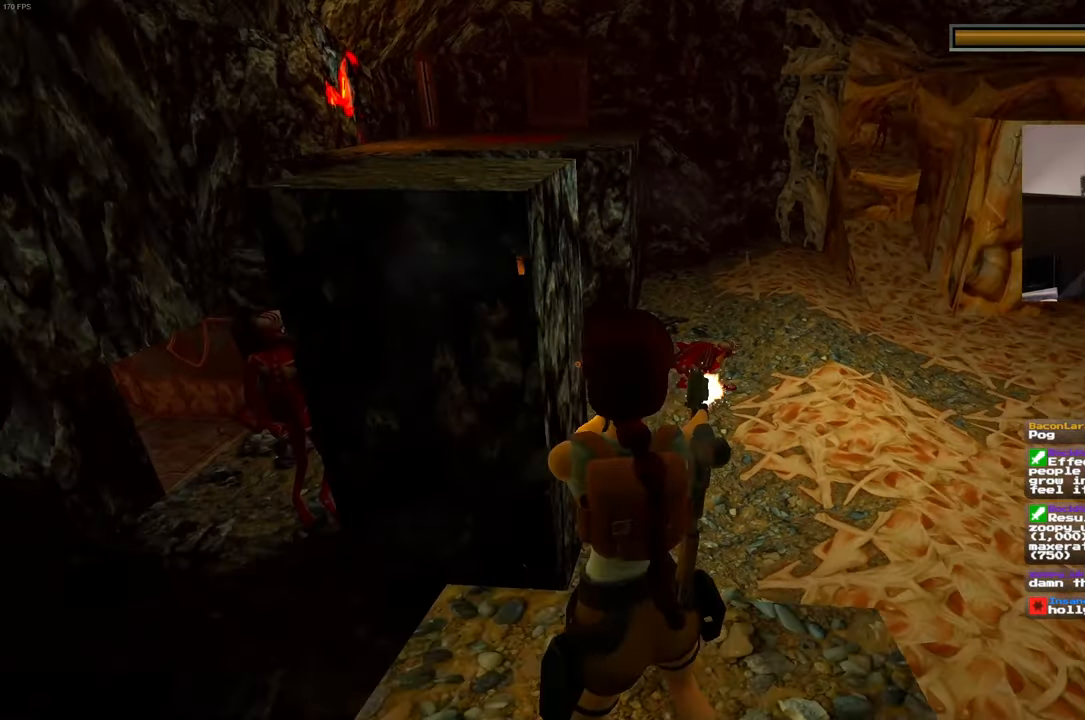
{"dt_ms": 500, "buttons": ["L2"], "left_stick": "center", "right_stick": "center", "events": [[217, "L2", "down"], [267, "L2", "up"], [350, "L2", "down"]]}
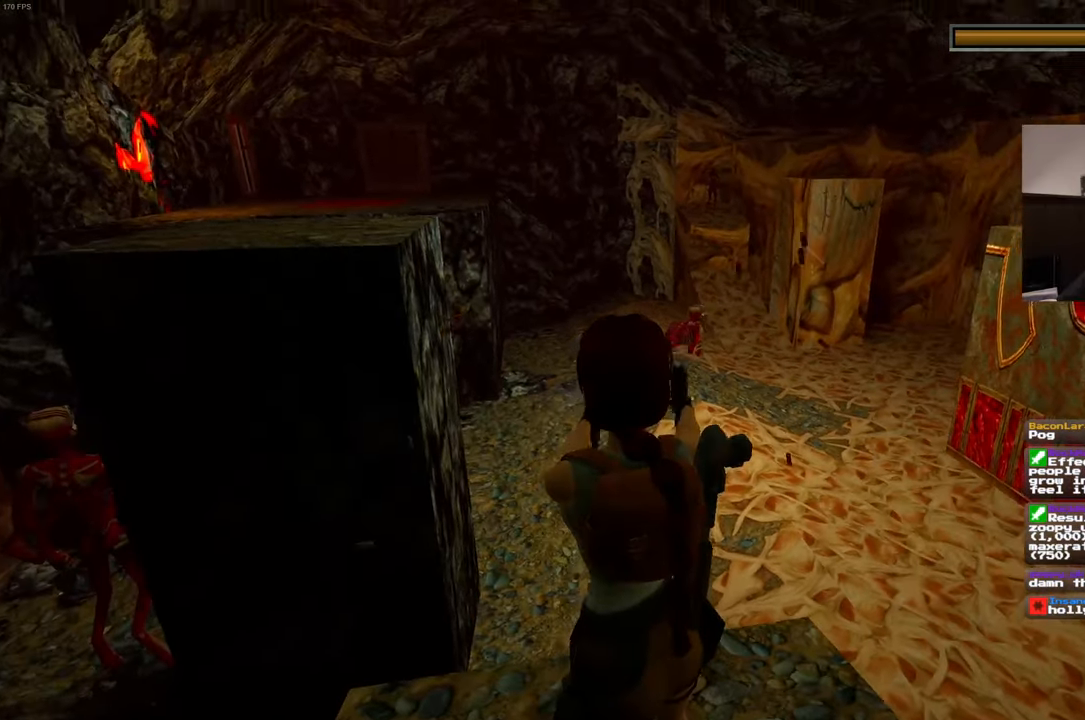
{"dt_ms": 500, "buttons": [], "left_stick": "center", "right_stick": "center", "events": [[17, "R2", "down"], [117, "L2", "up"], [317, "R2", "up"]]}
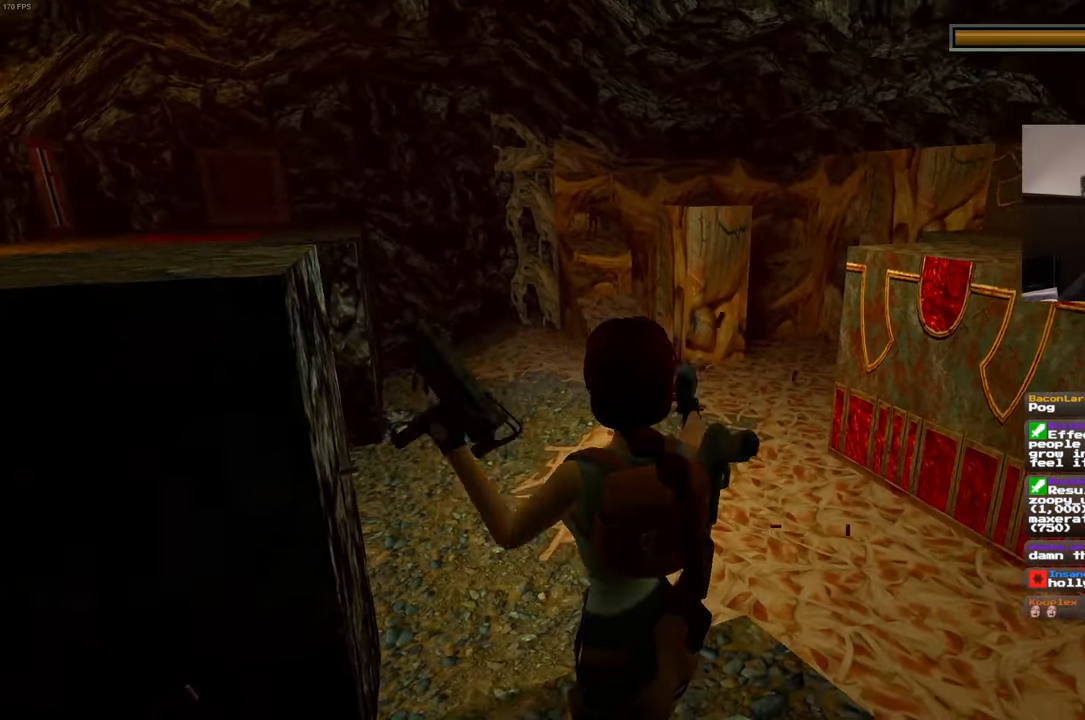
{"dt_ms": 500, "buttons": ["R2"], "left_stick": "center", "right_stick": "center"}
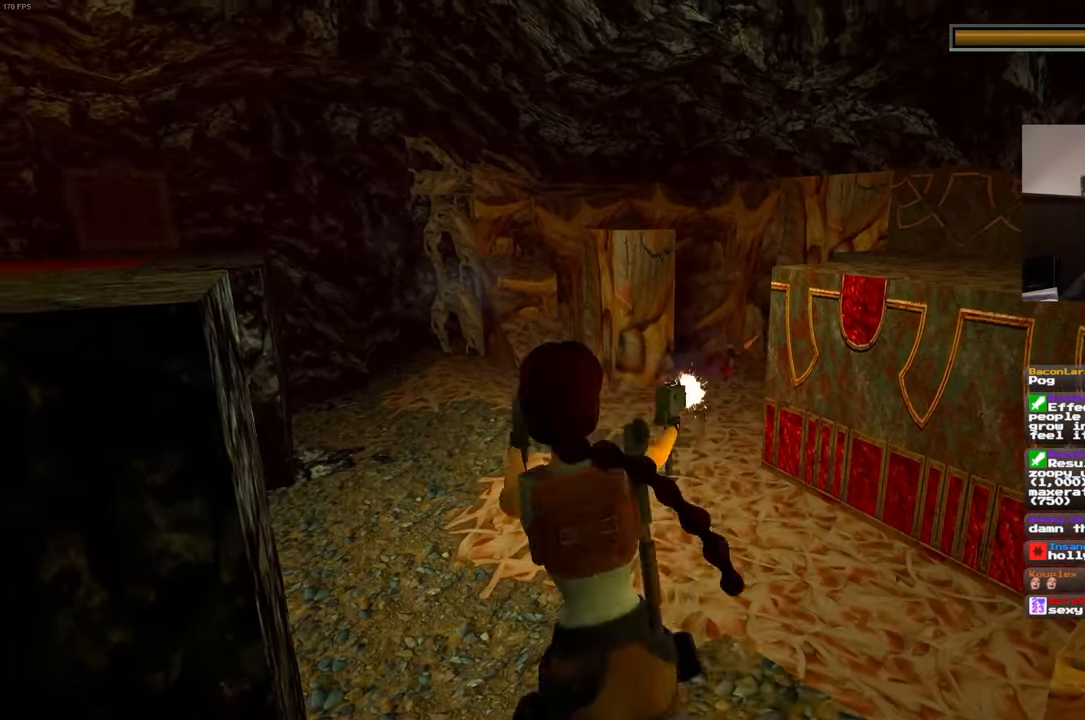
{"dt_ms": 500, "buttons": [], "left_stick": "center", "right_stick": "center", "events": [[84, "R2", "up"]]}
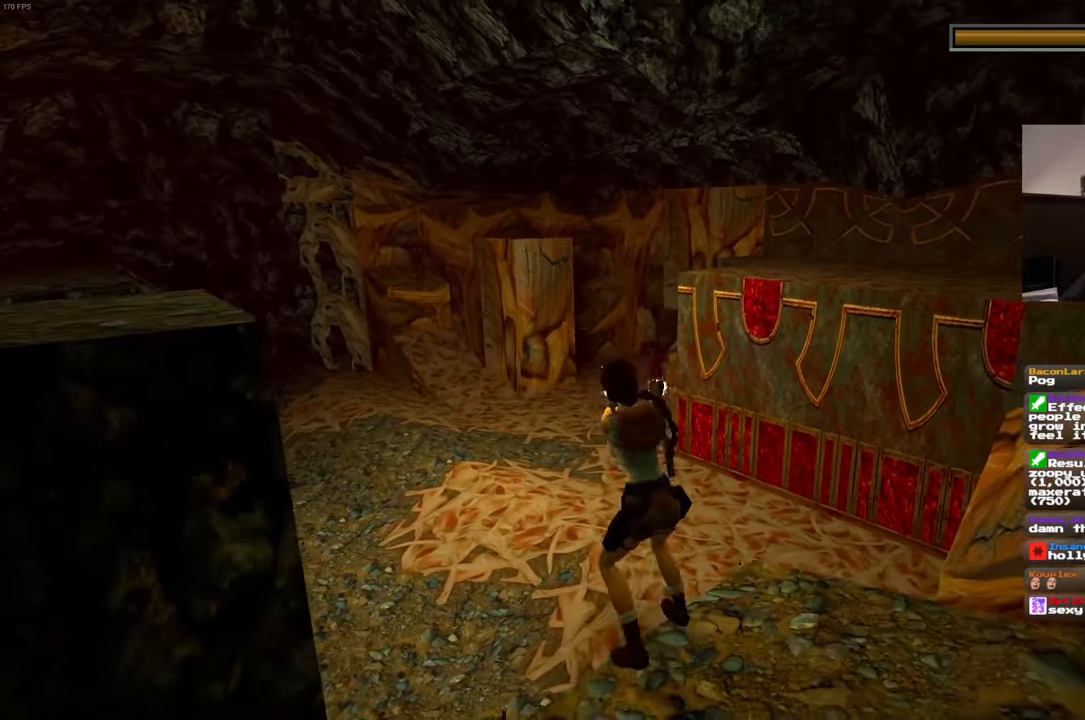
{"dt_ms": 500, "buttons": [], "left_stick": "center", "right_stick": "center"}
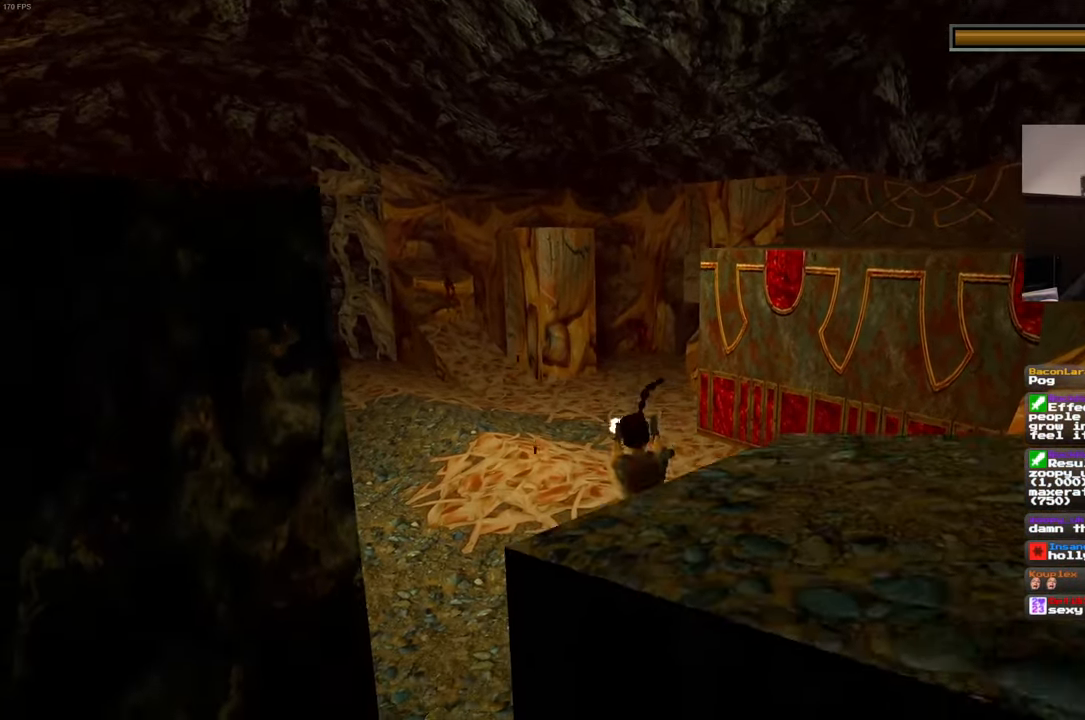
{"dt_ms": 500, "buttons": [], "left_stick": "center", "right_stick": "center", "events": []}
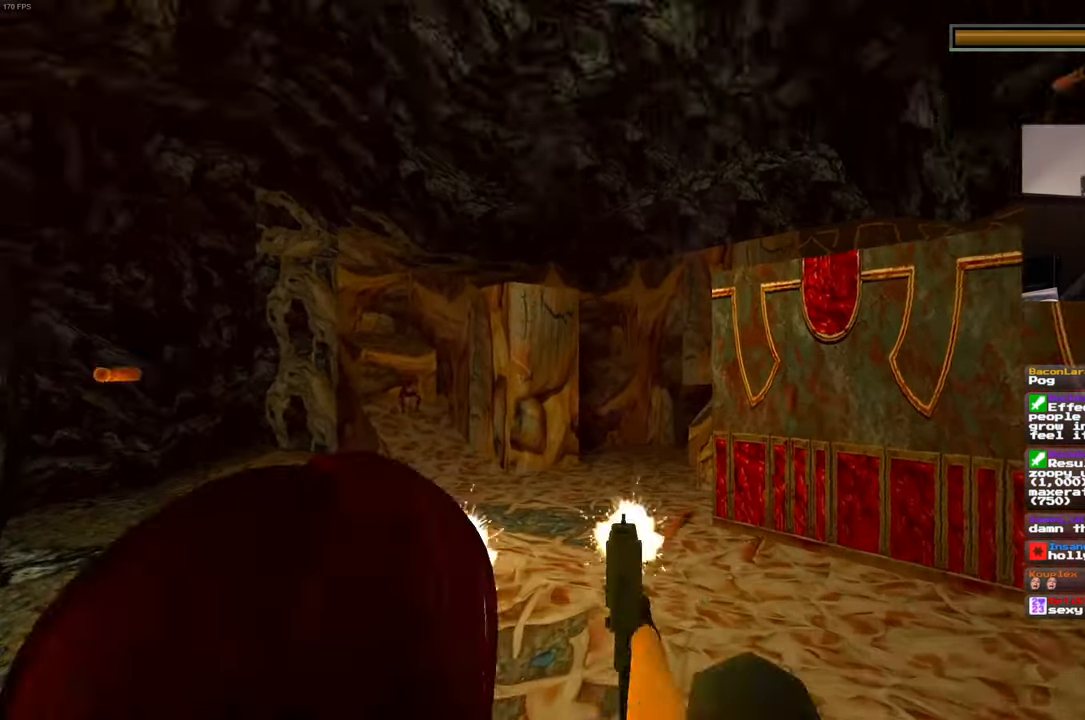
{"dt_ms": 500, "buttons": [], "left_stick": "center", "right_stick": "center", "events": []}
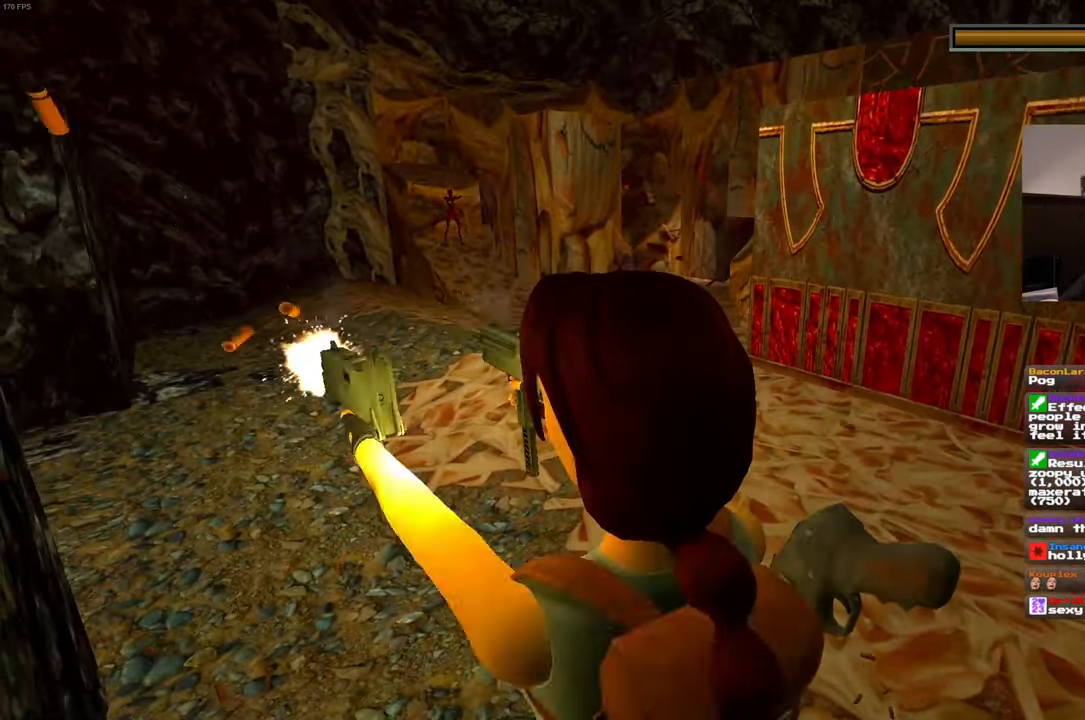
{"dt_ms": 500, "buttons": [], "left_stick": "center", "right_stick": "center", "events": []}
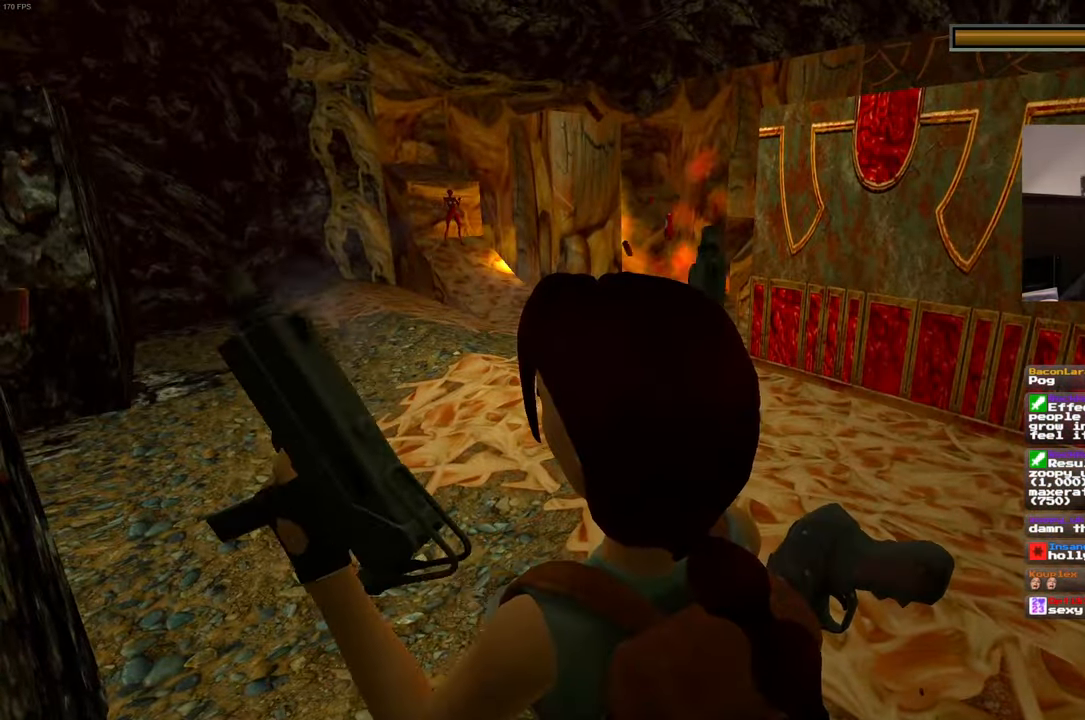
{"dt_ms": 500, "buttons": [], "left_stick": "up-right", "right_stick": "left", "events": [[166, "left_stick", "up-right"], [383, "right_stick", "left"]]}
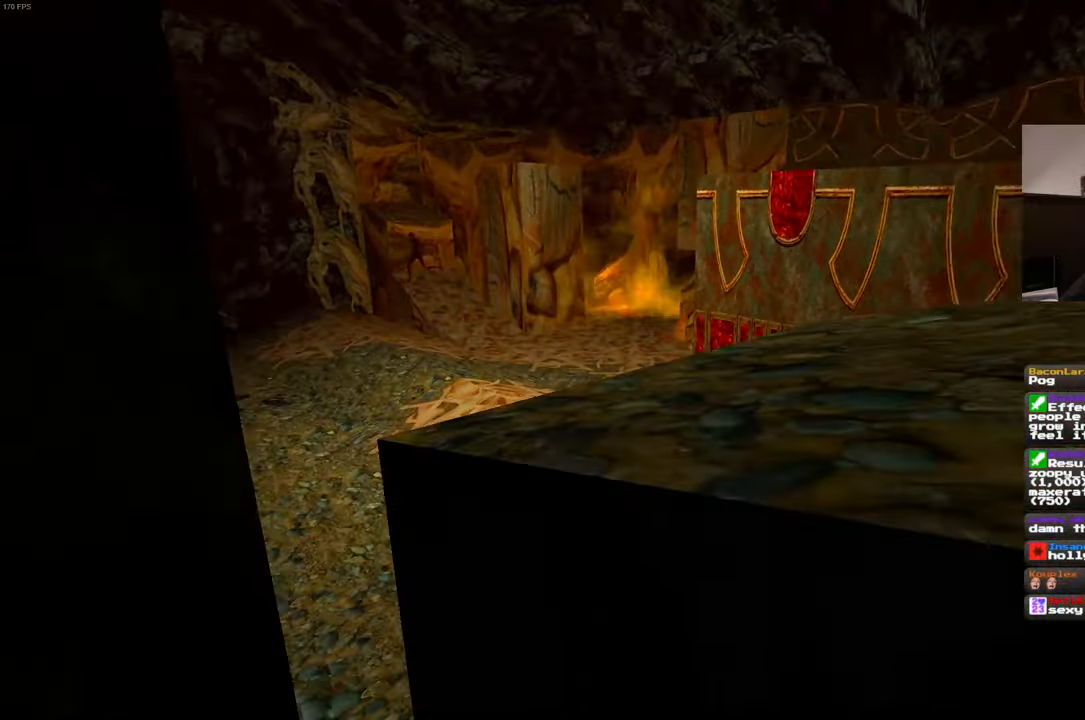
{"dt_ms": 500, "buttons": [], "left_stick": "right", "right_stick": "left", "events": [[366, "left_stick", "right"]]}
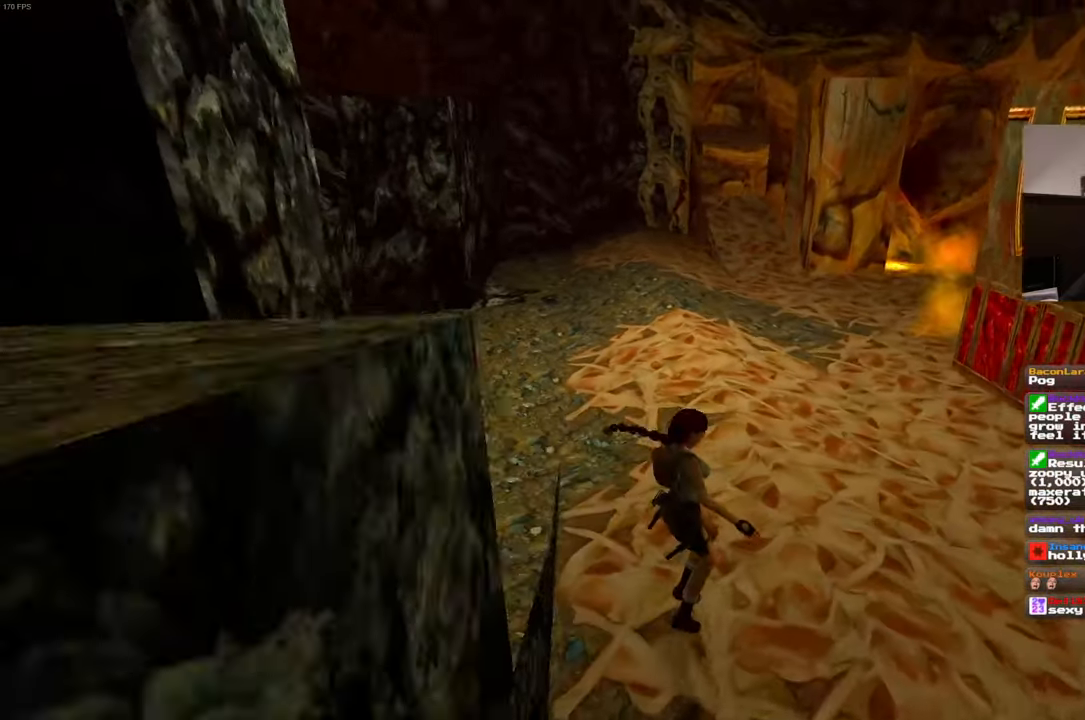
{"dt_ms": 500, "buttons": [], "left_stick": "down-right", "right_stick": "left", "events": [[16, "left_stick", "down-right"]]}
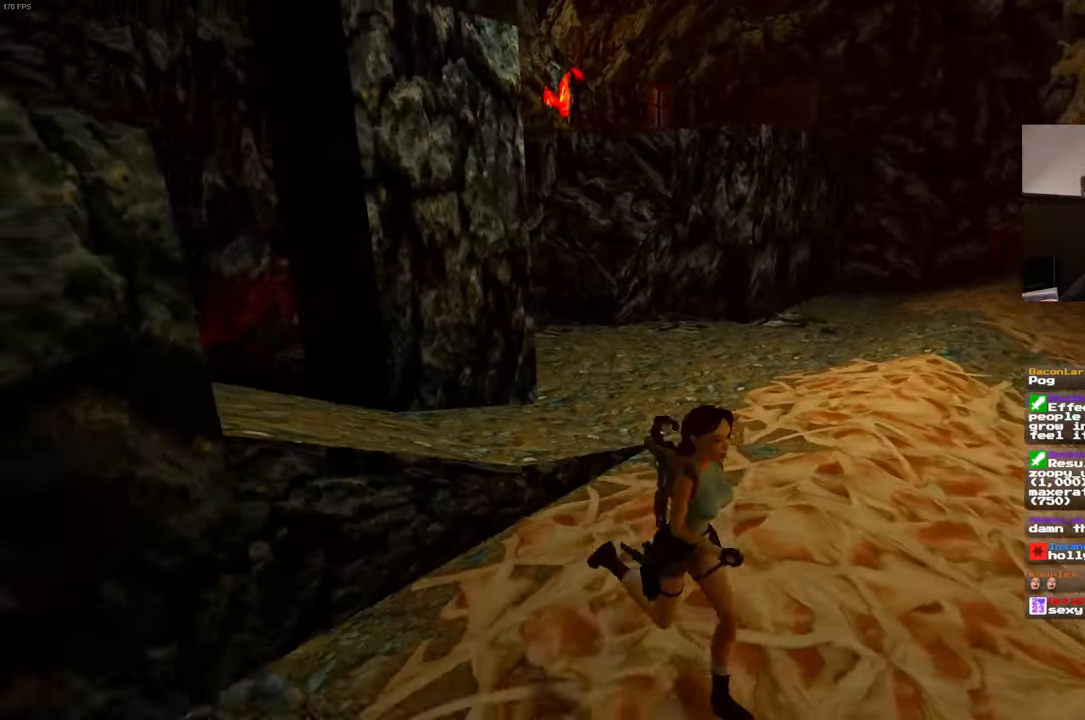
{"dt_ms": 500, "buttons": [], "left_stick": "up", "right_stick": "left", "events": [[100, "left_stick", "up-right"], [300, "left_stick", "up"]]}
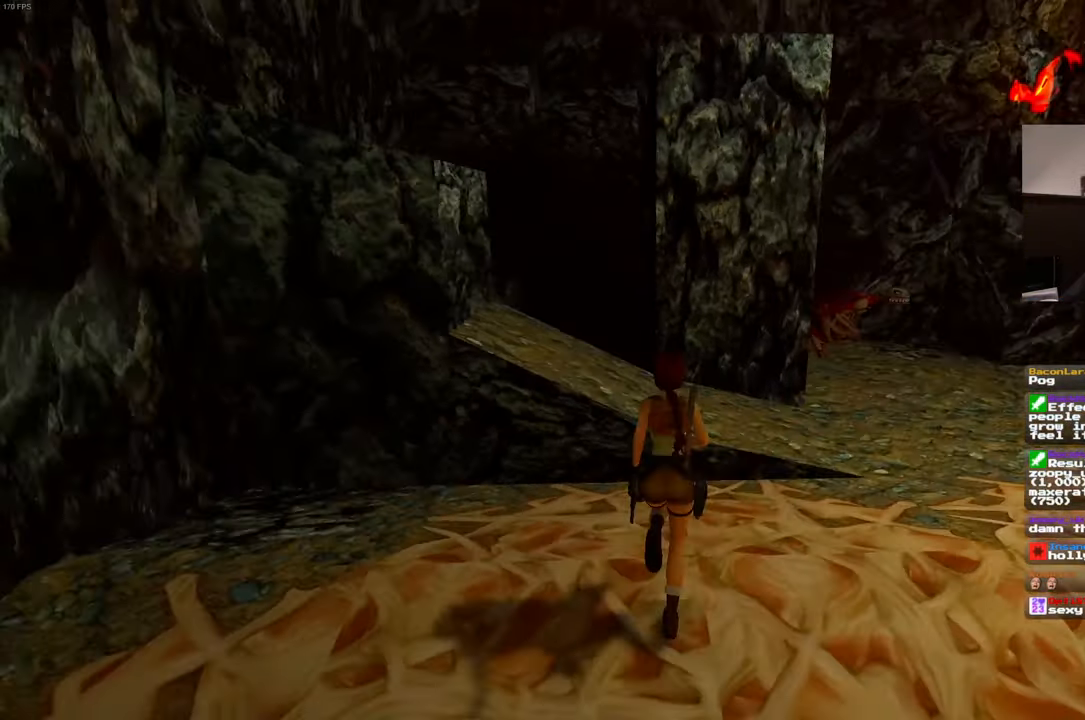
{"dt_ms": 500, "buttons": [], "left_stick": "up", "right_stick": "down-left", "events": [[66, "right_stick", "center"], [100, "left_stick", "up-right"], [500, "left_stick", "up"], [500, "right_stick", "down-left"]]}
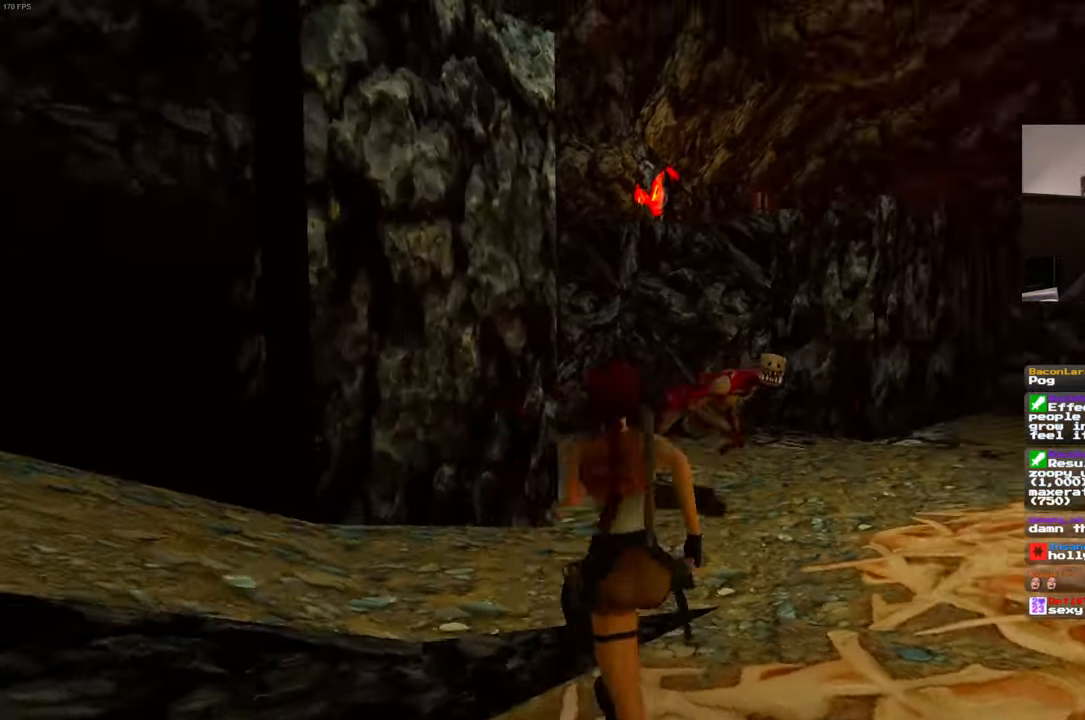
{"dt_ms": 500, "buttons": ["SQUARE"], "left_stick": "up", "right_stick": "center", "events": [[250, "right_stick", "left"], [383, "right_stick", "center"], [416, "SQUARE", "down"]]}
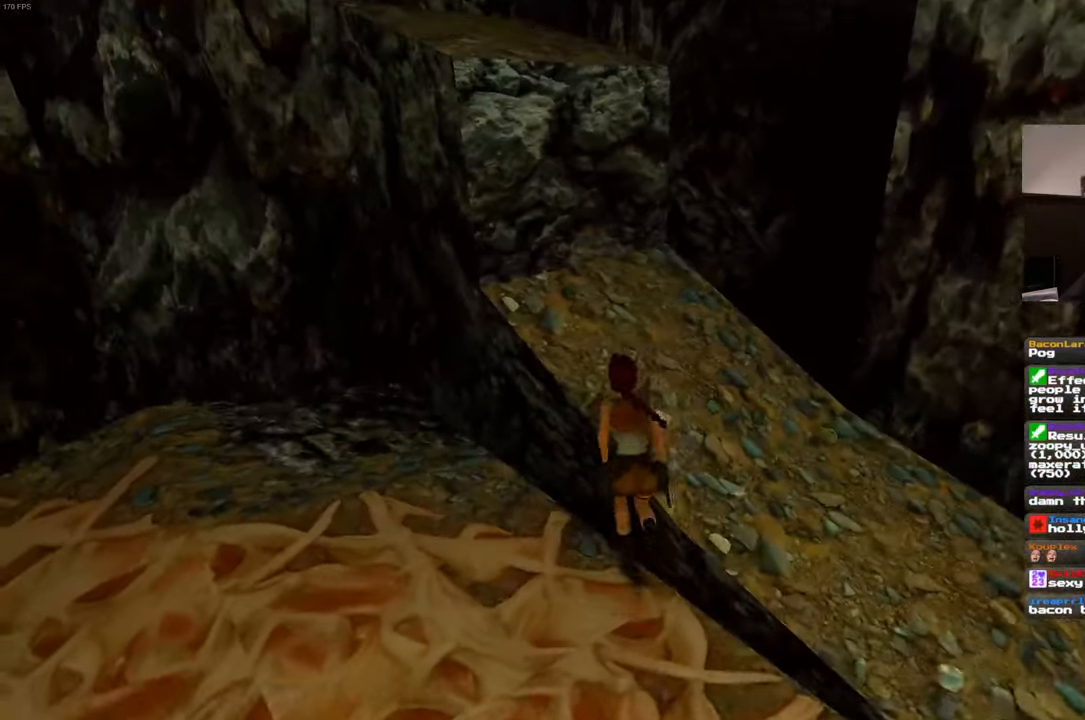
{"dt_ms": 500, "buttons": [], "left_stick": "up-right", "right_stick": "center", "events": [[233, "SQUARE", "up"], [250, "left_stick", "up-left"], [400, "left_stick", "up"], [500, "left_stick", "up-right"]]}
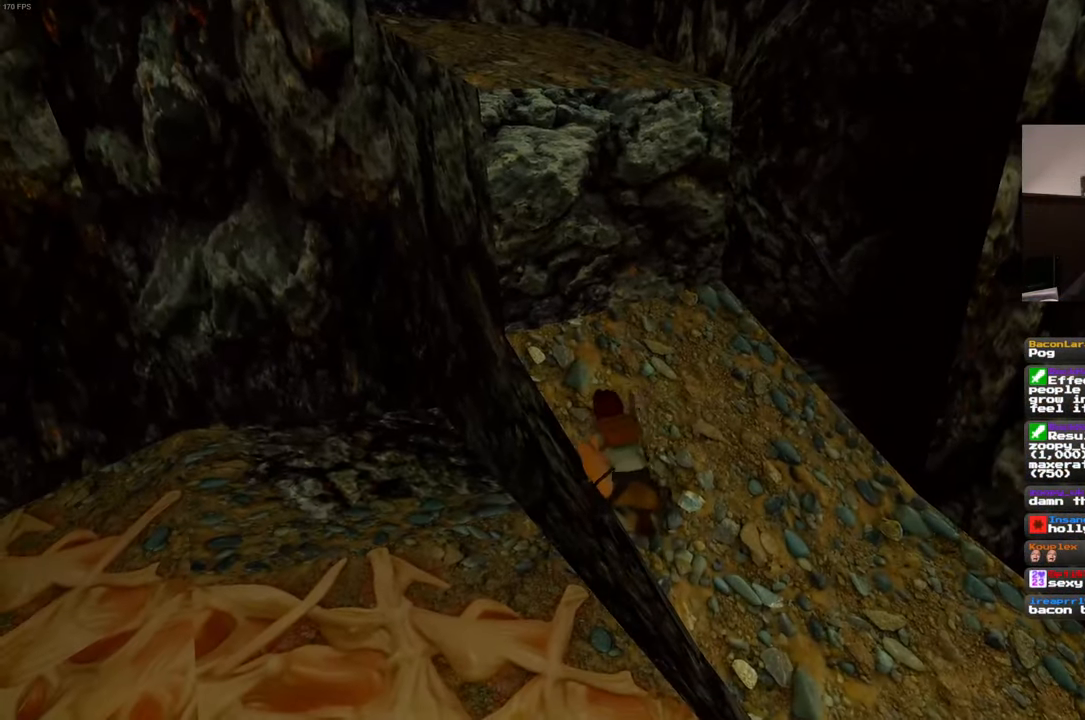
{"dt_ms": 500, "buttons": [], "left_stick": "up", "right_stick": "down-left", "events": [[300, "left_stick", "center"], [466, "left_stick", "up"], [483, "right_stick", "down-left"]]}
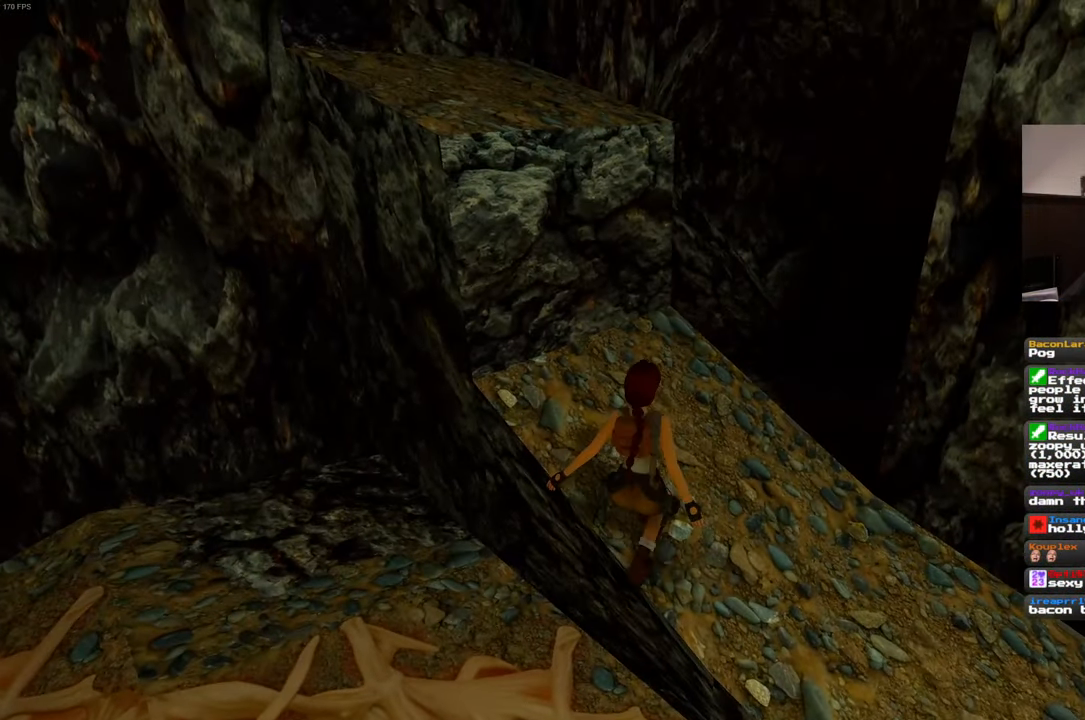
{"dt_ms": 500, "buttons": [], "left_stick": "up", "right_stick": "center", "events": [[83, "right_stick", "center"]]}
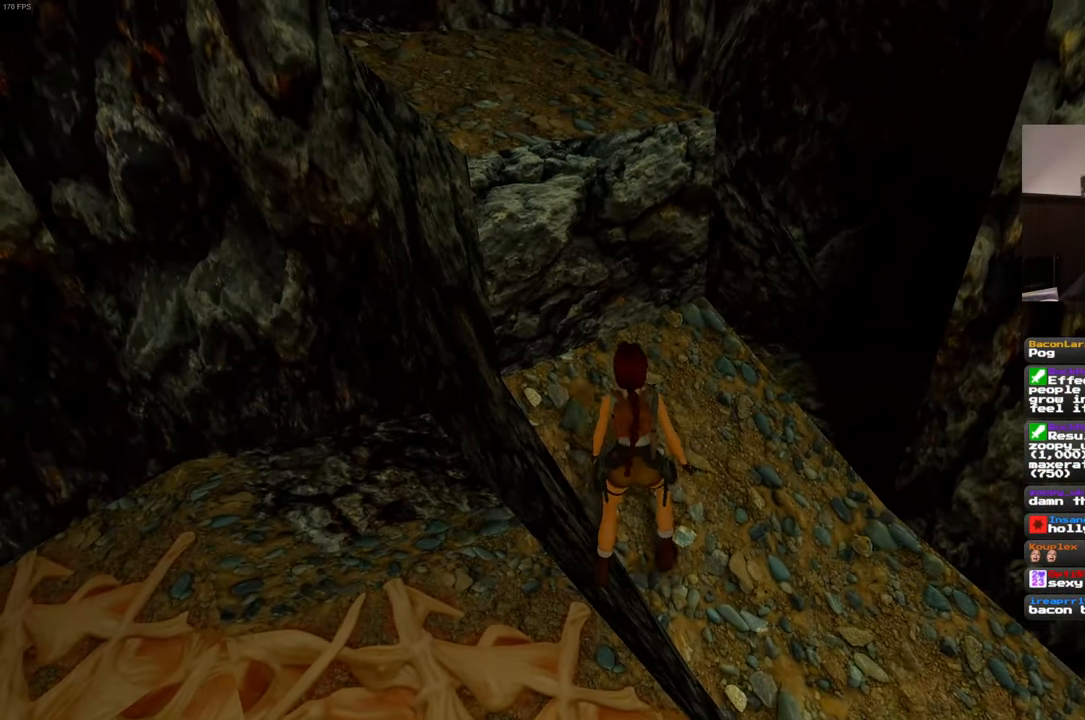
{"dt_ms": 1000, "buttons": [], "left_stick": "up", "right_stick": "center"}
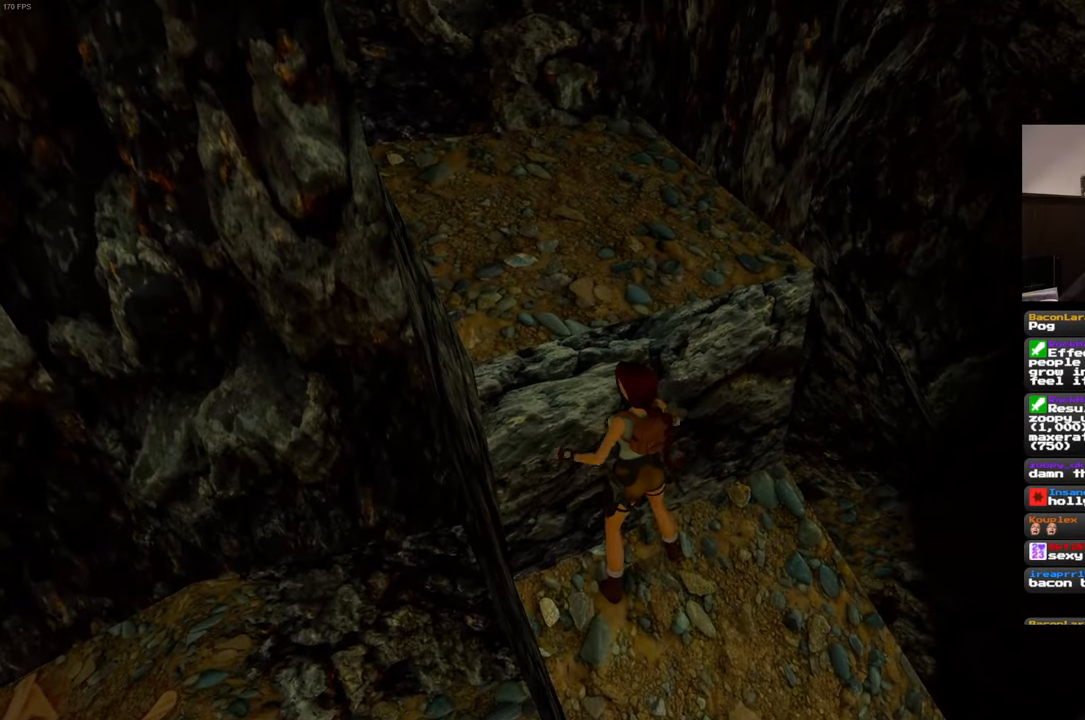
{"dt_ms": 500, "buttons": [], "left_stick": "up", "right_stick": "center", "events": []}
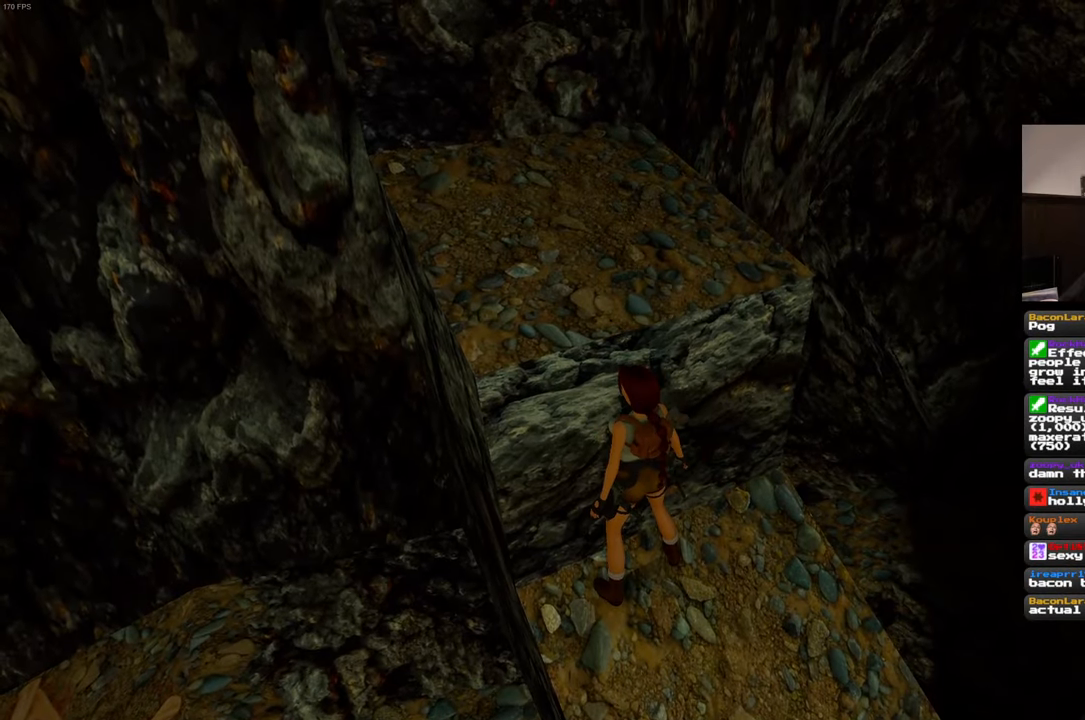
{"dt_ms": 500, "buttons": [], "left_stick": "up", "right_stick": "center", "events": []}
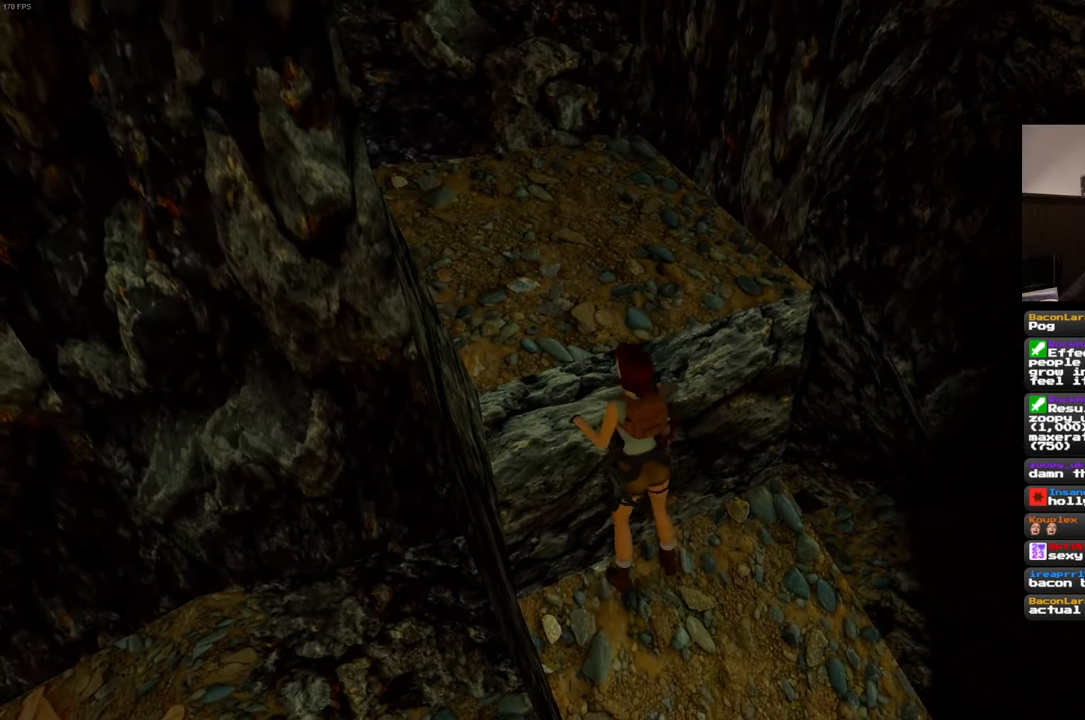
{"dt_ms": 500, "buttons": [], "left_stick": "center", "right_stick": "down-right", "events": [[233, "right_stick", "down-right"], [350, "left_stick", "center"]]}
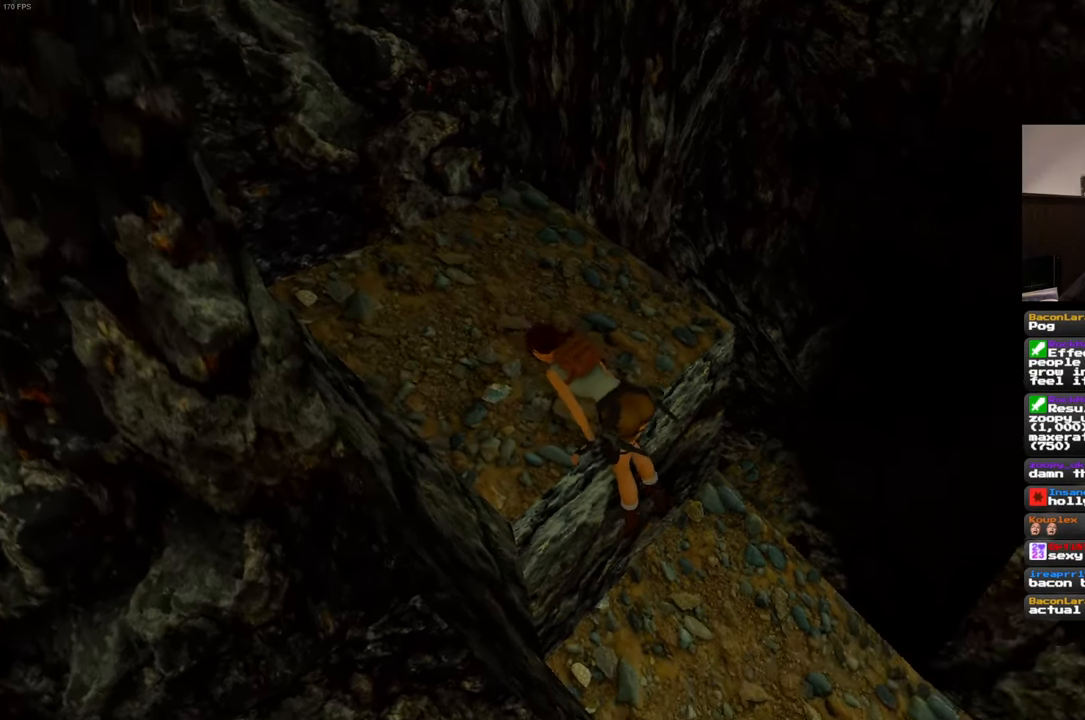
{"dt_ms": 500, "buttons": [], "left_stick": "center", "right_stick": "down-right", "events": []}